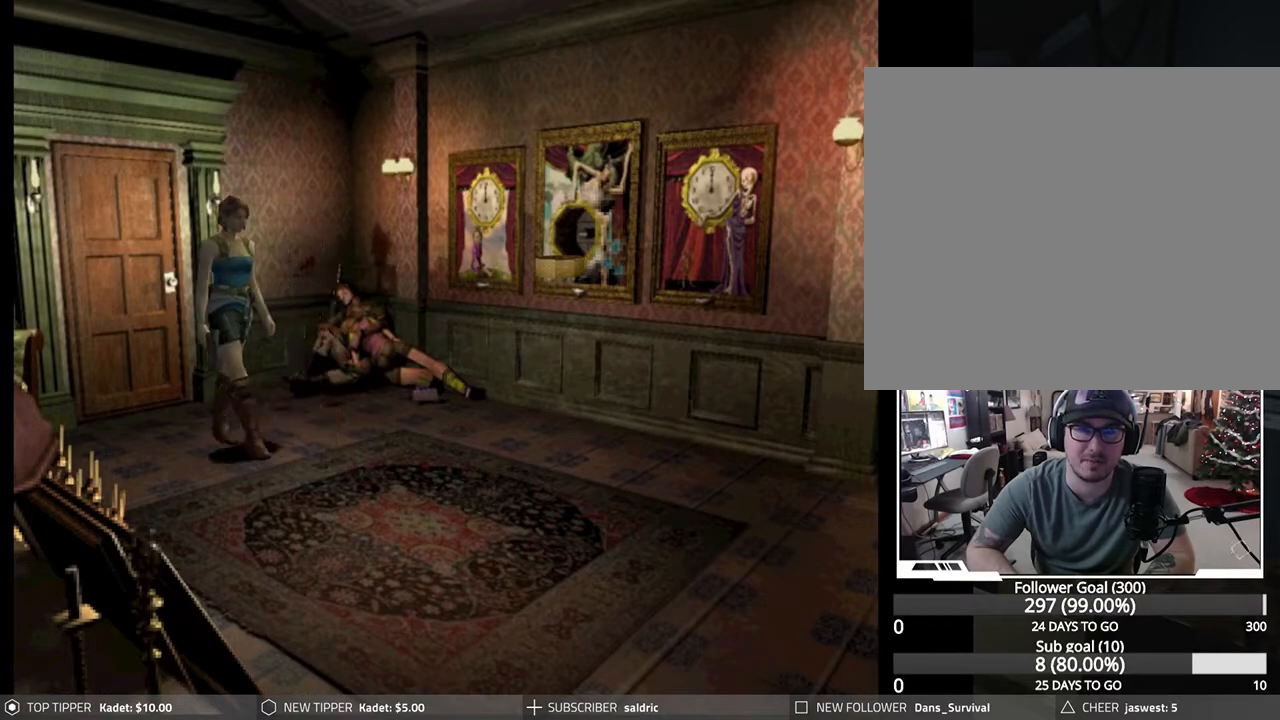
Gameplay with a controller (PlayStation layout); each line is a JSON object with the inputs held at the frame after it. "events" lists button and stick changes between this image and that frame as [ms after this image, input, new state], when the widget could be followed in between. Not read: right_stick.
{"buttons": [], "left_stick": "down", "events": [[483, "left_stick", "down"]]}
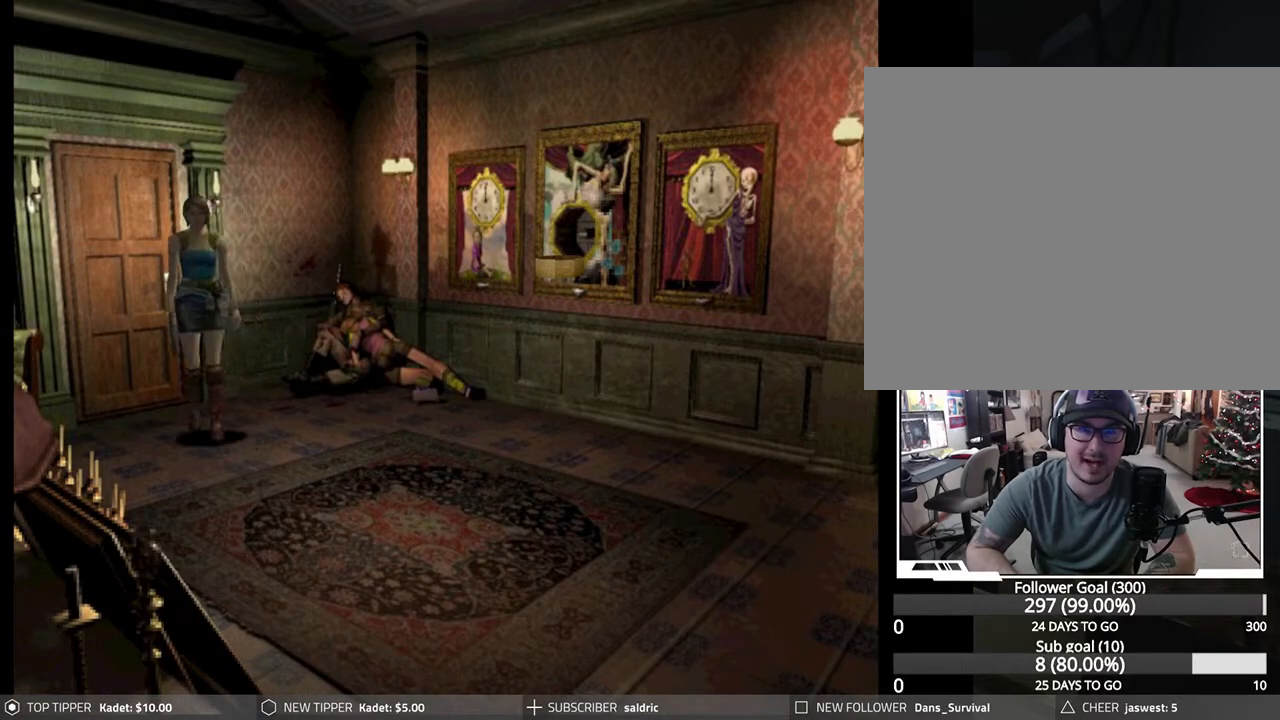
{"buttons": [], "left_stick": "down", "events": [[117, "left_stick", "down-left"], [417, "left_stick", "down"]]}
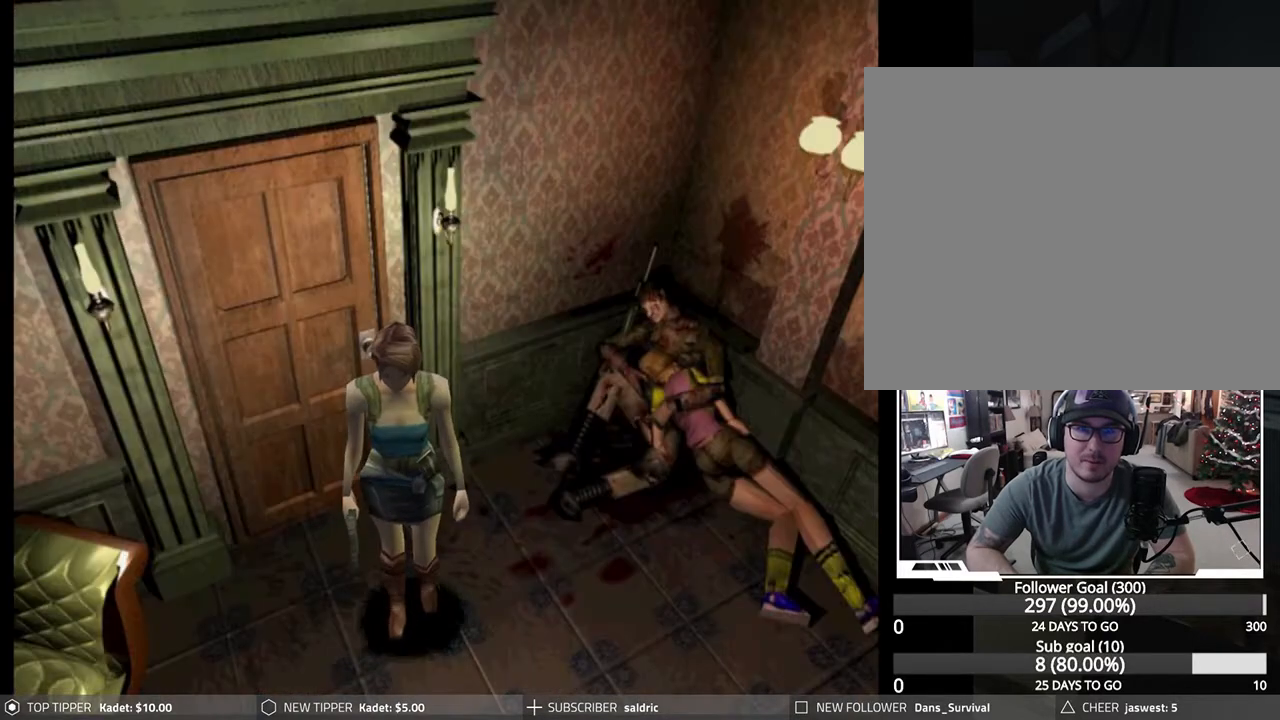
{"buttons": [], "left_stick": "left", "events": [[267, "left_stick", "down-left"], [367, "left_stick", "left"]]}
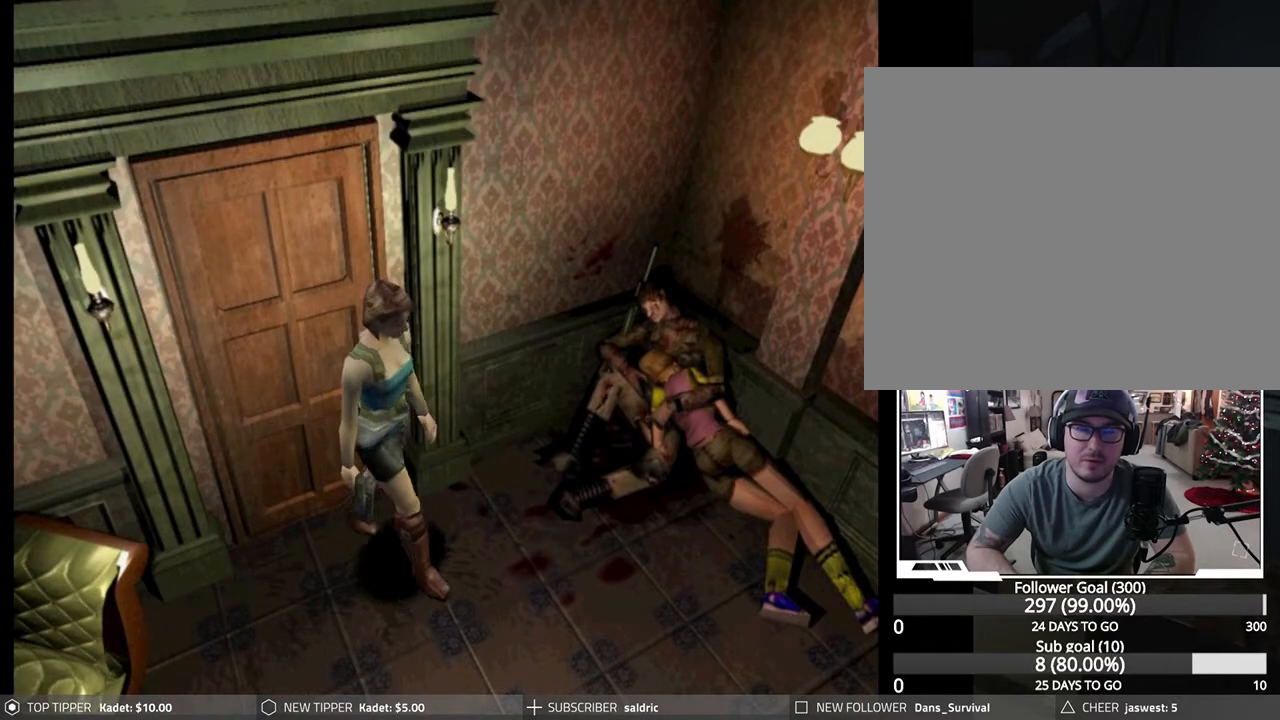
{"buttons": [], "left_stick": "left", "events": []}
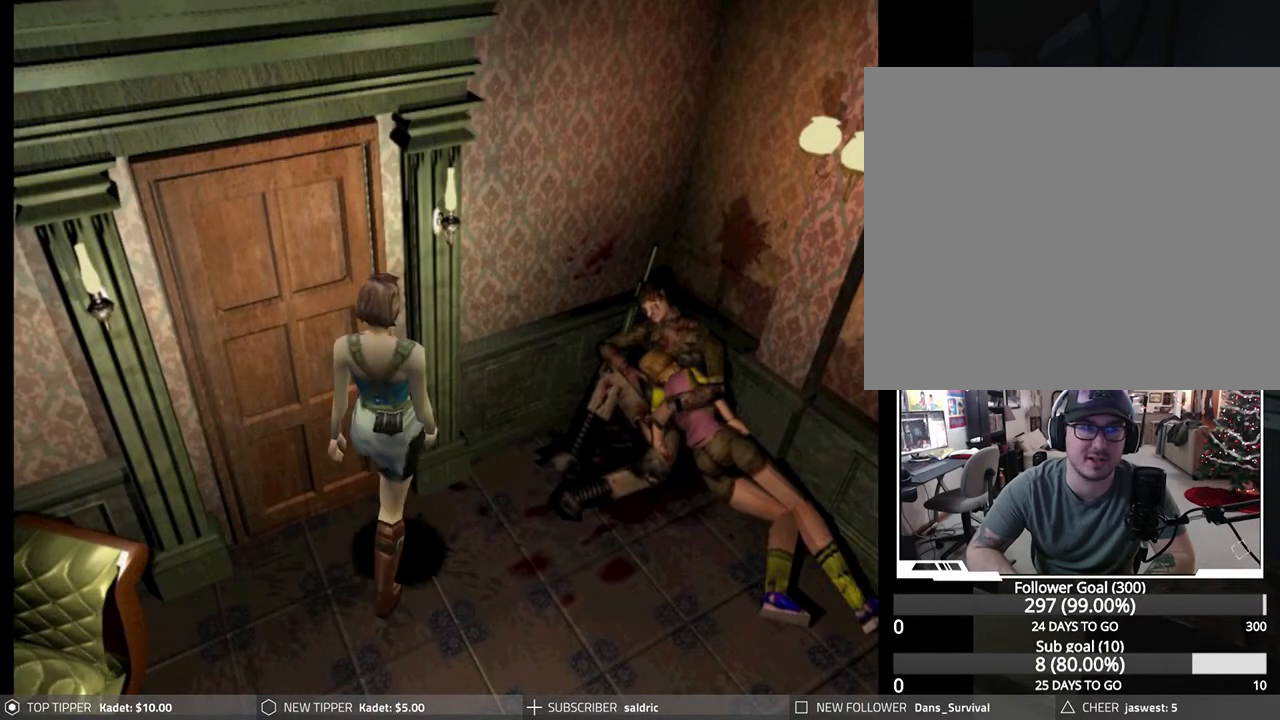
{"buttons": ["CROSS"], "left_stick": "center", "events": [[317, "CROSS", "down"], [350, "left_stick", "up"], [417, "CROSS", "up"], [433, "left_stick", "center"], [467, "CROSS", "down"]]}
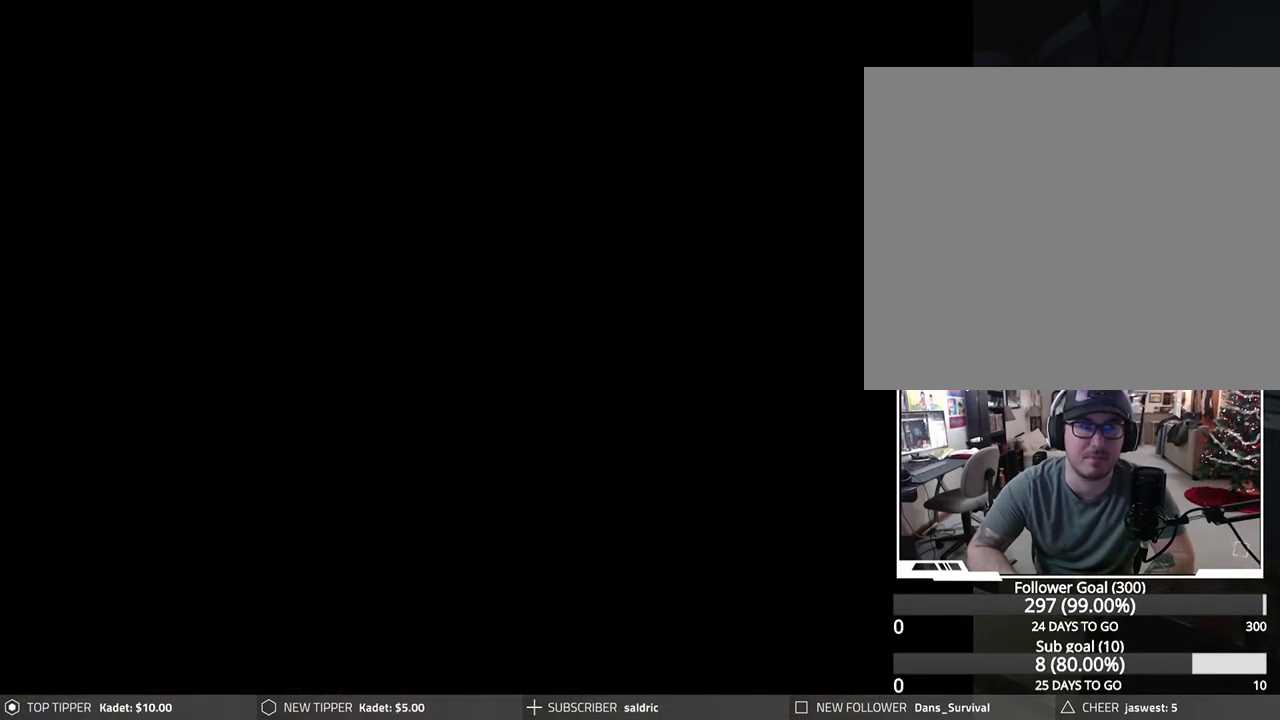
{"buttons": [], "left_stick": "center", "events": [[83, "CROSS", "up"], [117, "CROSS", "down"], [267, "CROSS", "up"]]}
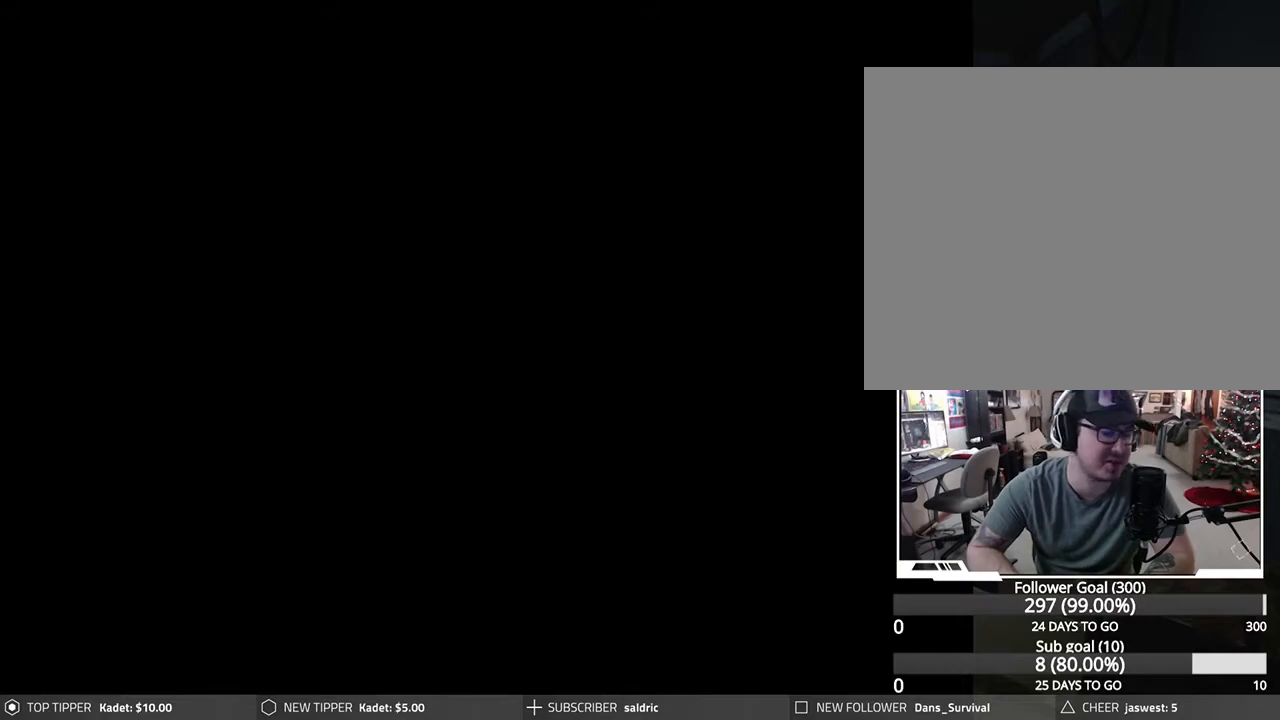
{"buttons": [], "left_stick": "center", "events": [[250, "CROSS", "down"], [450, "CROSS", "up"]]}
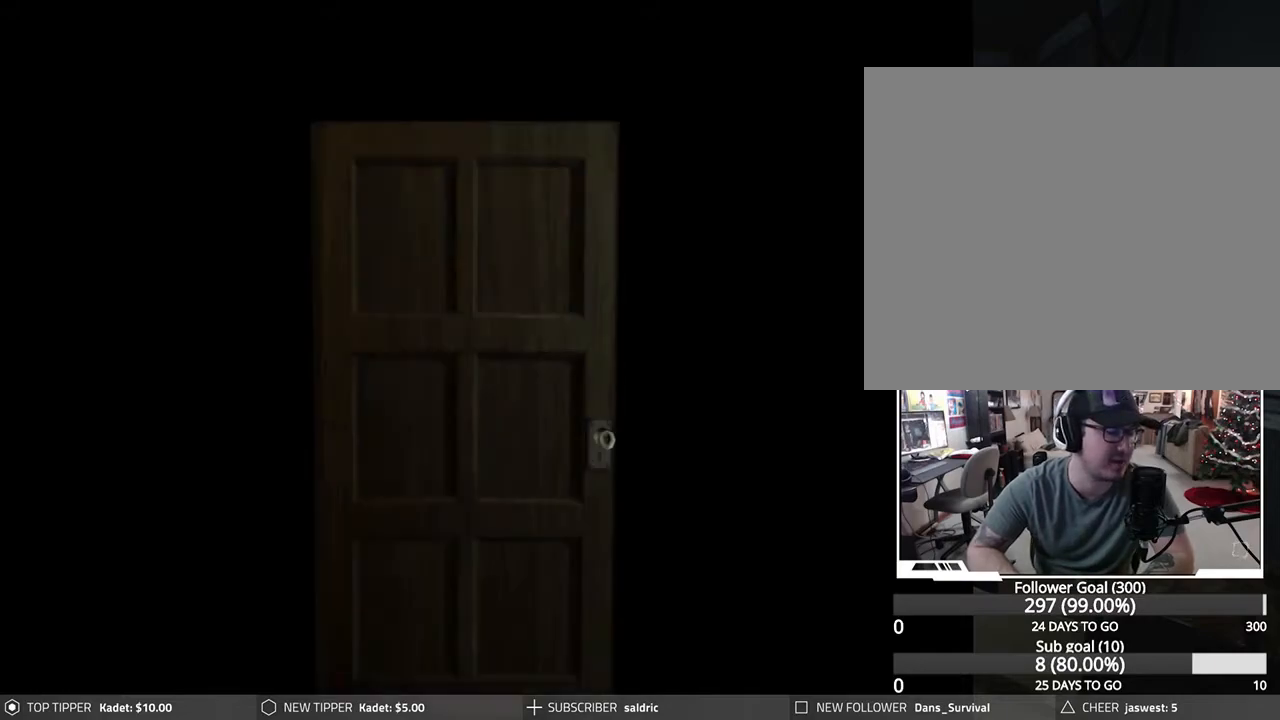
{"buttons": ["CROSS"], "left_stick": "center", "events": [[83, "CROSS", "down"]]}
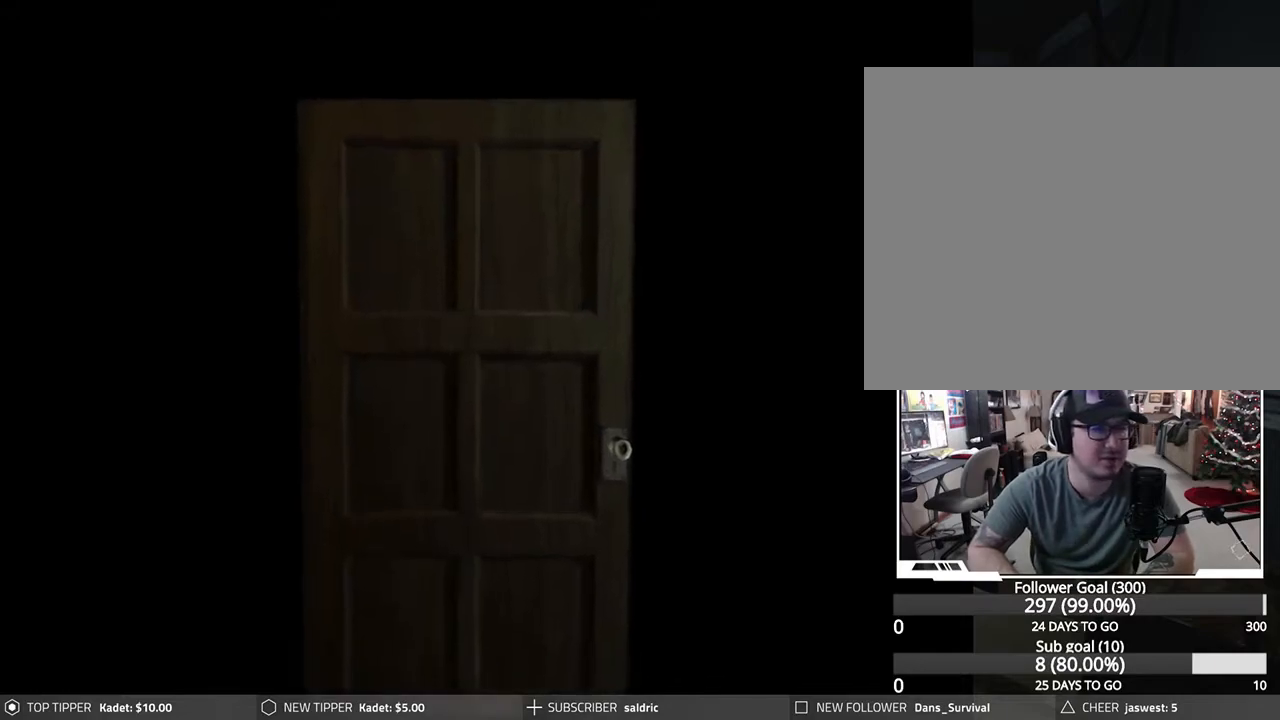
{"buttons": ["CROSS"], "left_stick": "center", "events": [[167, "CROSS", "up"], [267, "CROSS", "down"], [433, "CROSS", "up"], [500, "CROSS", "down"]]}
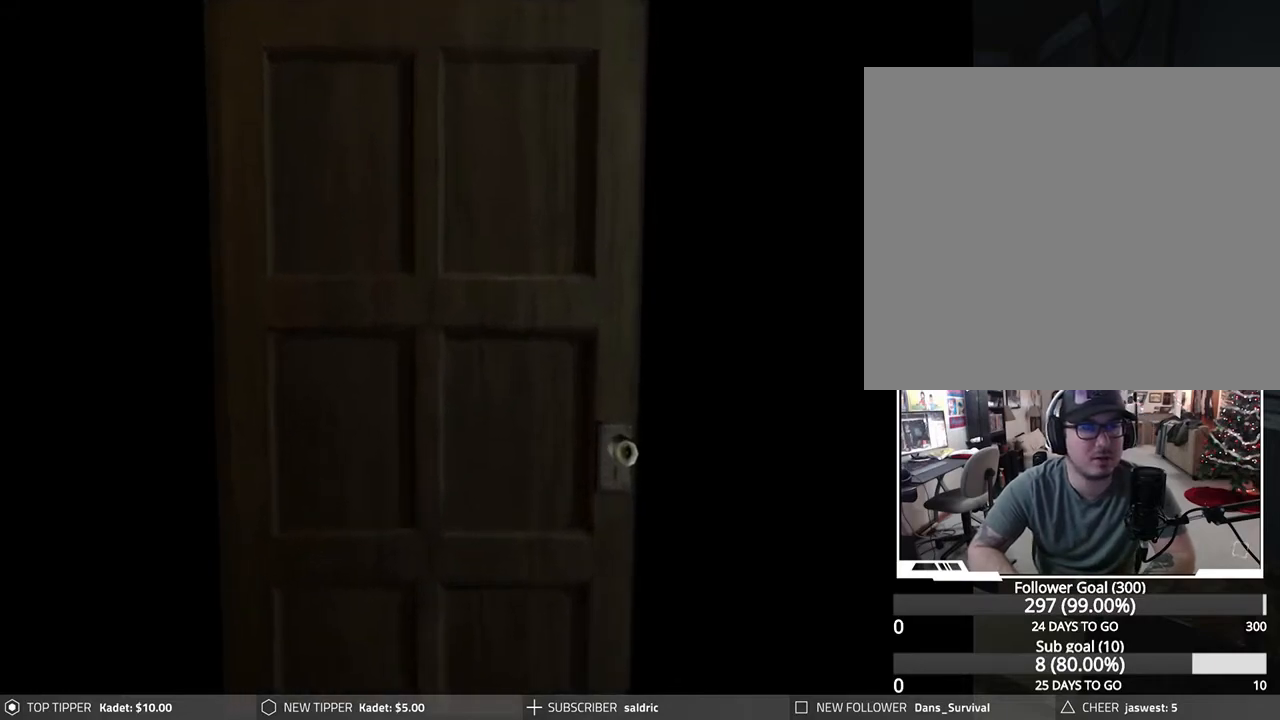
{"buttons": ["CROSS"], "left_stick": "center", "events": [[167, "CROSS", "up"], [233, "CROSS", "down"], [367, "CROSS", "up"], [433, "CROSS", "down"]]}
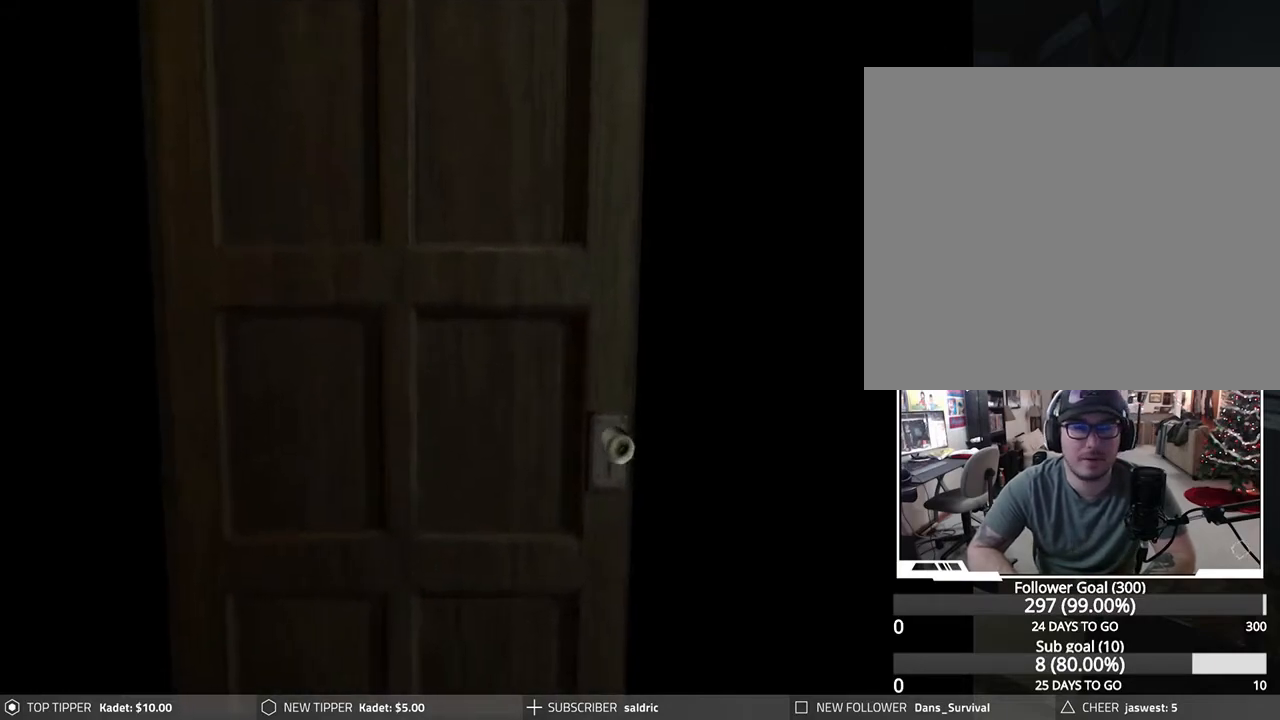
{"buttons": [], "left_stick": "center", "events": [[67, "CROSS", "up"], [133, "CROSS", "down"], [250, "CROSS", "up"], [333, "CROSS", "down"], [450, "CROSS", "up"]]}
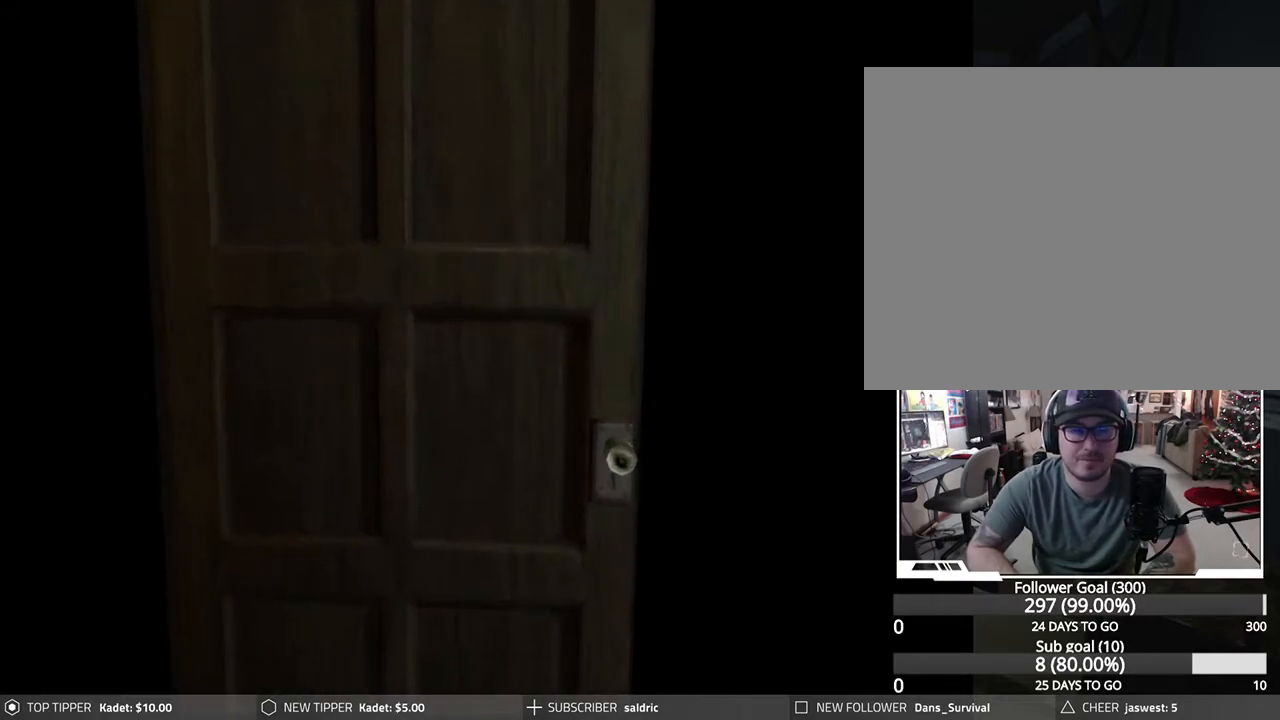
{"buttons": ["CROSS"], "left_stick": "center", "events": [[17, "CROSS", "down"], [150, "CROSS", "up"], [217, "CROSS", "down"], [333, "CROSS", "up"], [417, "CROSS", "down"]]}
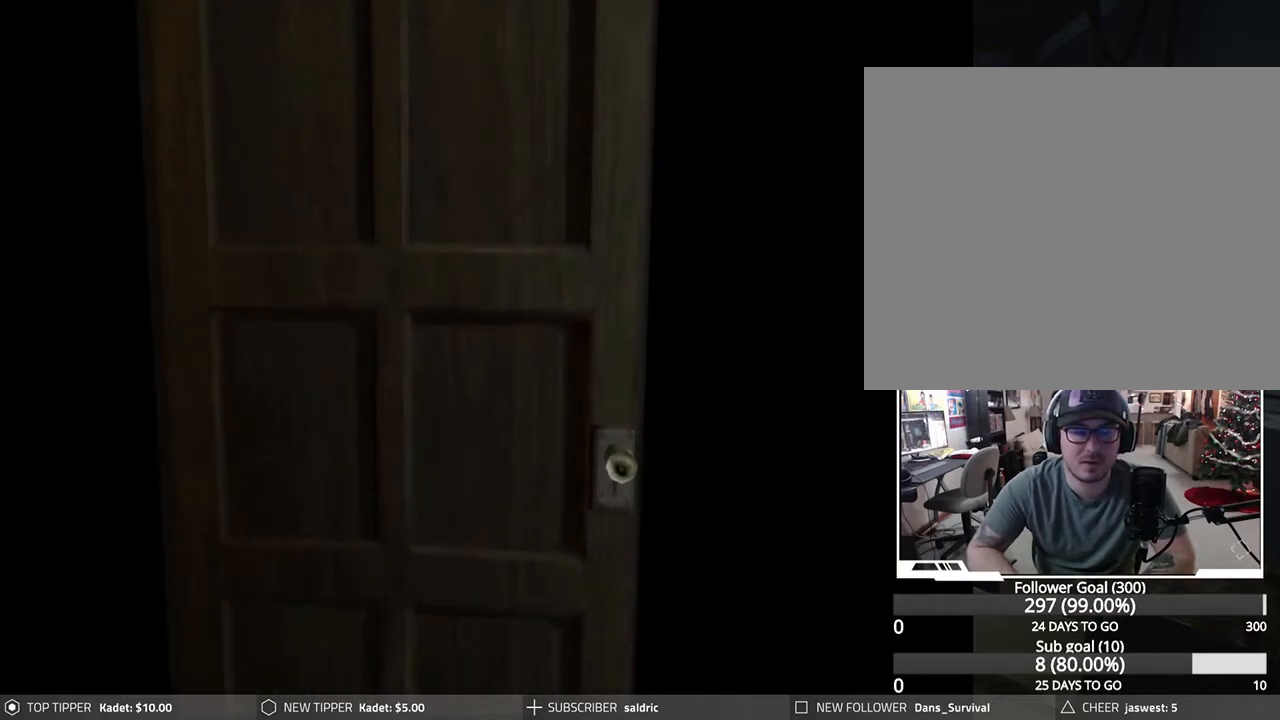
{"buttons": [], "left_stick": "center", "events": [[17, "CROSS", "up"], [117, "CROSS", "down"], [233, "CROSS", "up"], [317, "CROSS", "down"], [450, "CROSS", "up"]]}
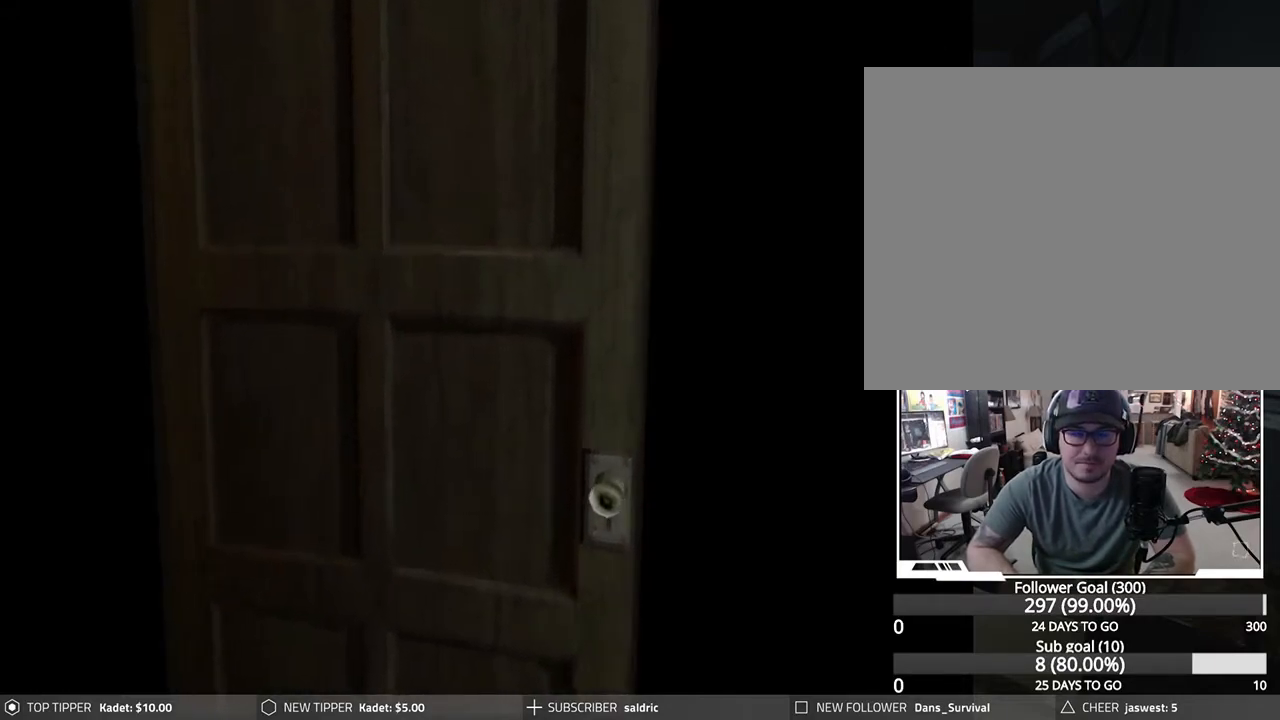
{"buttons": [], "left_stick": "center", "events": [[17, "CROSS", "down"], [133, "CROSS", "up"], [217, "CROSS", "down"], [333, "CROSS", "up"]]}
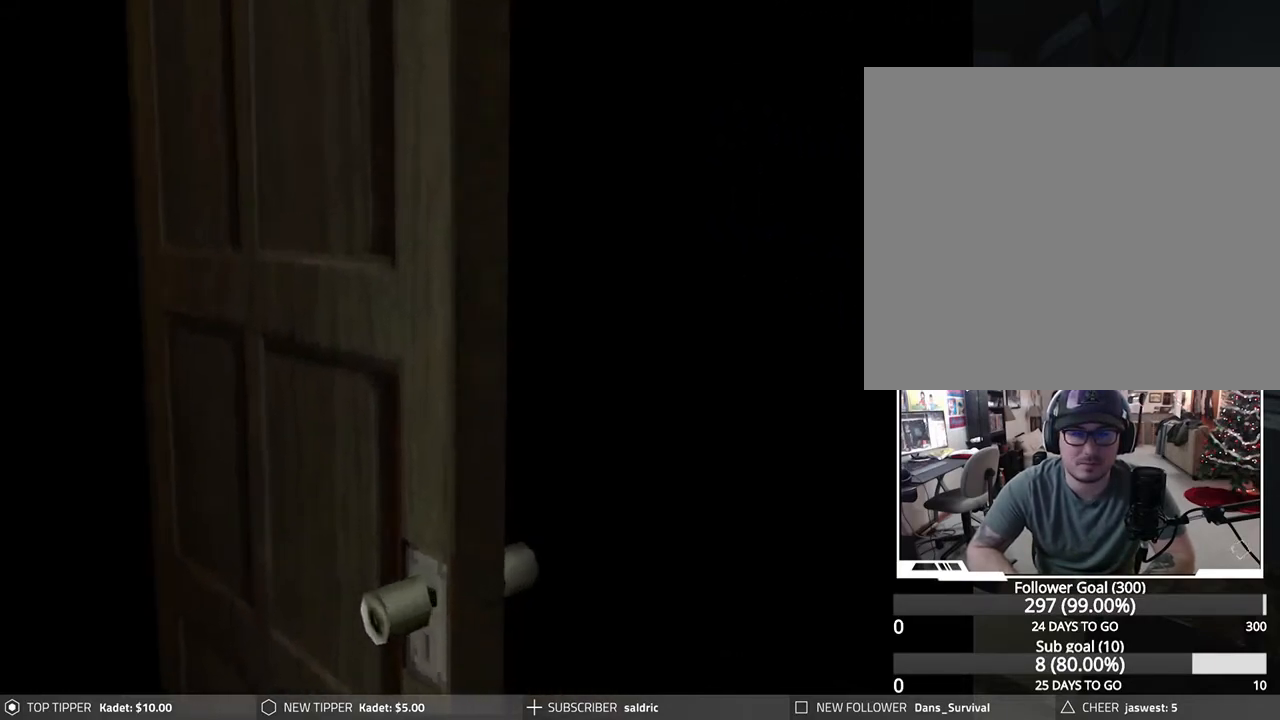
{"buttons": [], "left_stick": "right", "events": [[483, "left_stick", "right"]]}
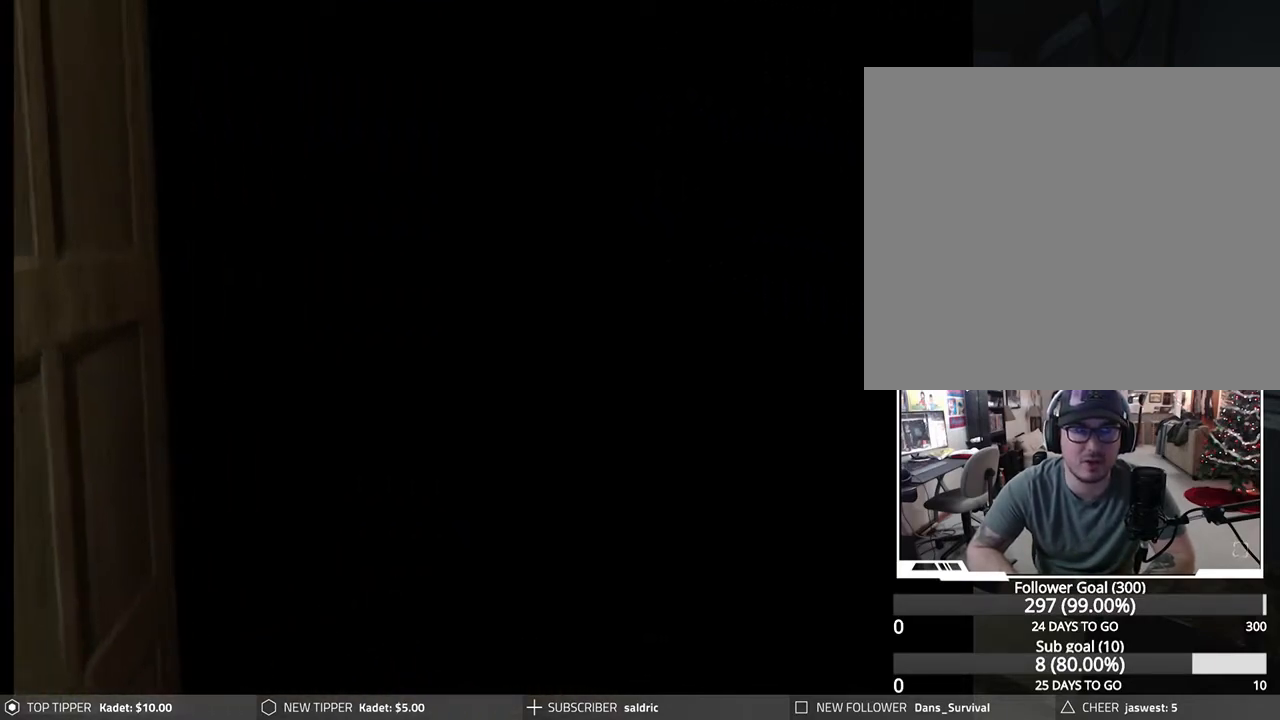
{"buttons": [], "left_stick": "right", "events": []}
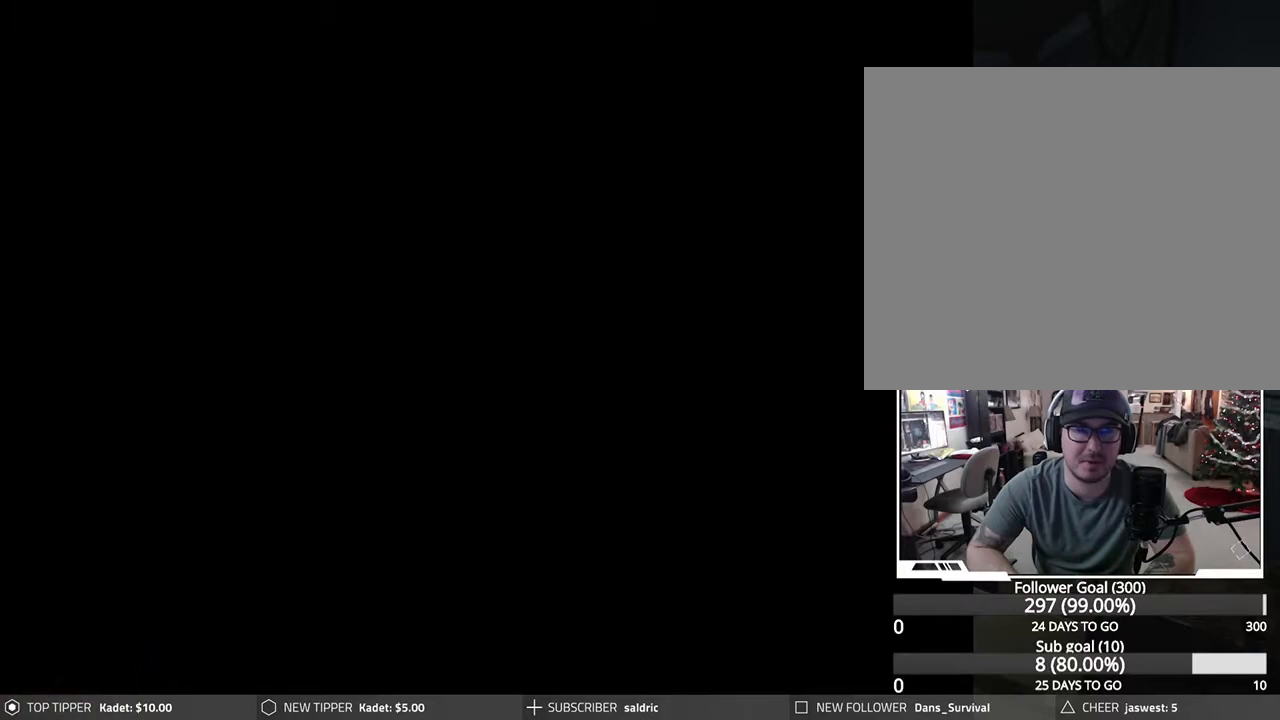
{"buttons": [], "left_stick": "right", "events": []}
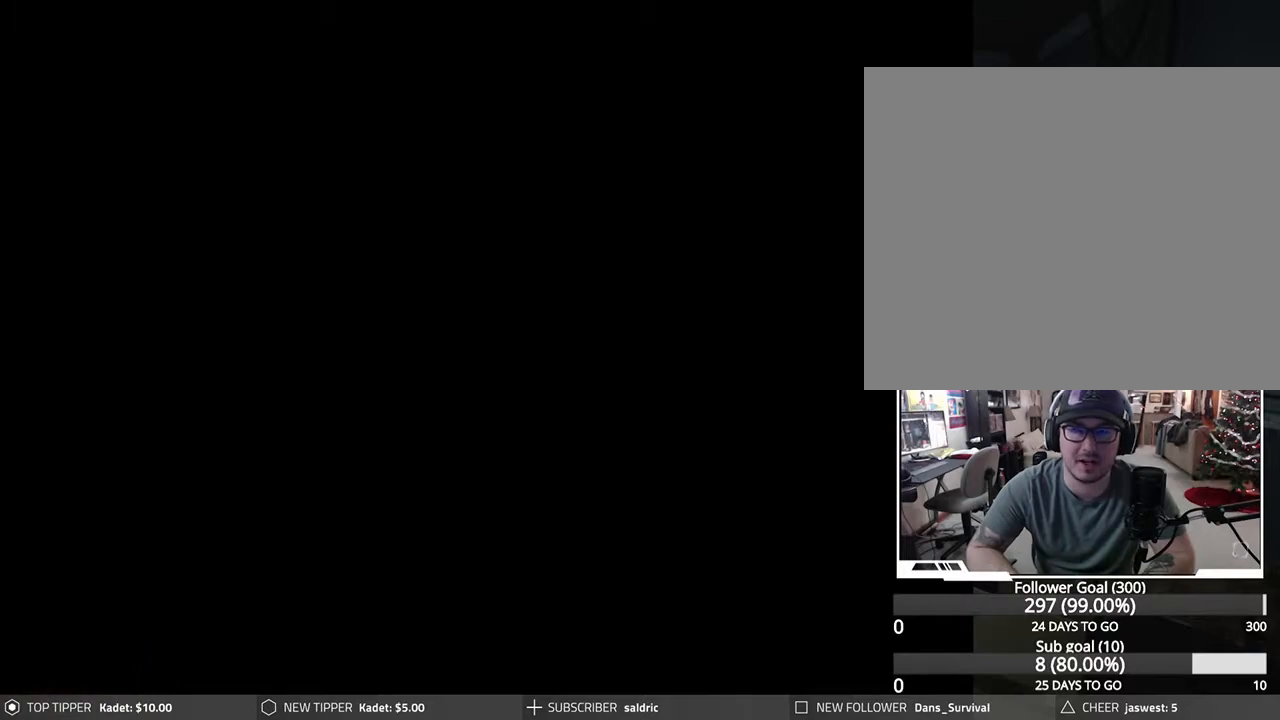
{"buttons": [], "left_stick": "right", "events": []}
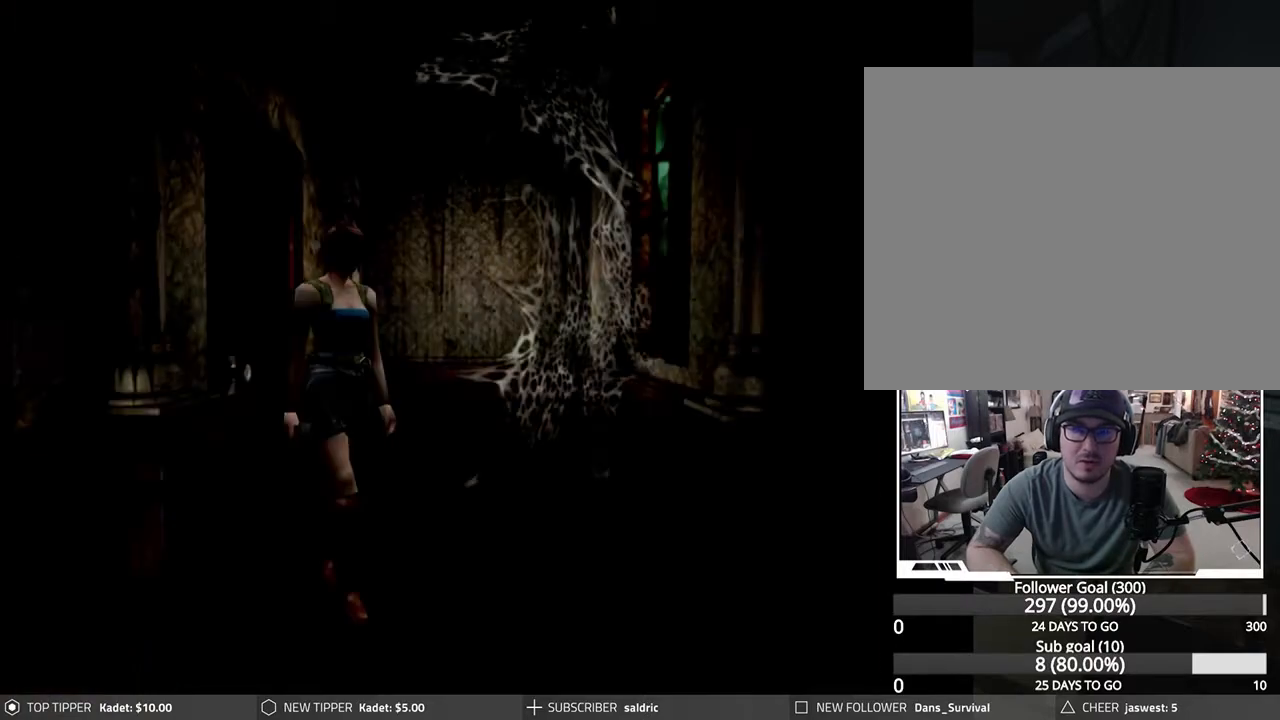
{"buttons": [], "left_stick": "right", "events": []}
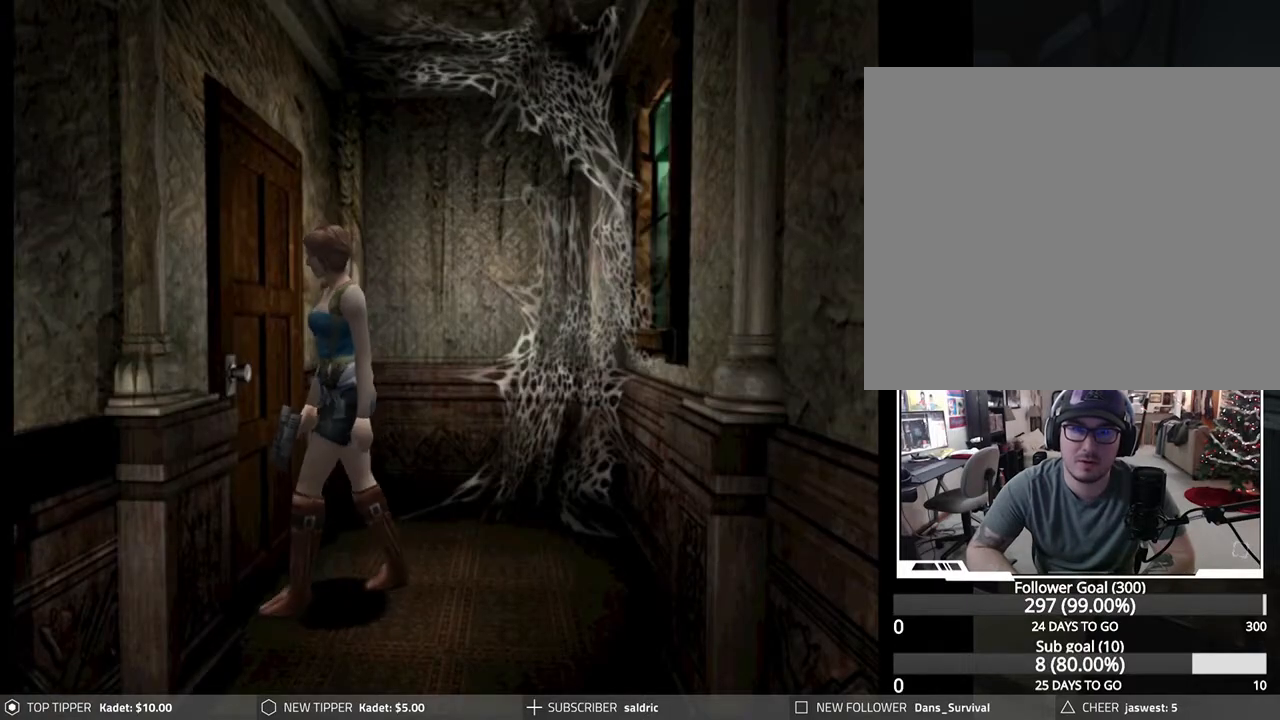
{"buttons": [], "left_stick": "right", "events": []}
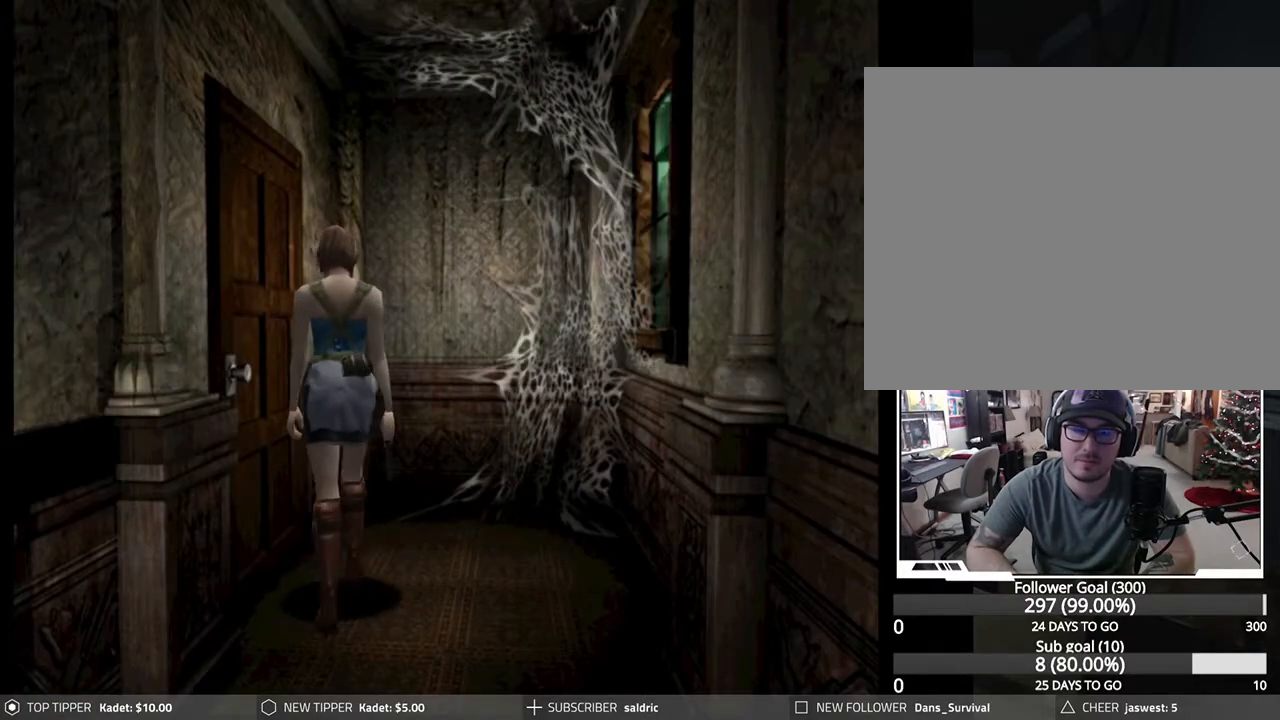
{"buttons": [], "left_stick": "down-left", "events": [[67, "left_stick", "down"], [467, "left_stick", "down-left"]]}
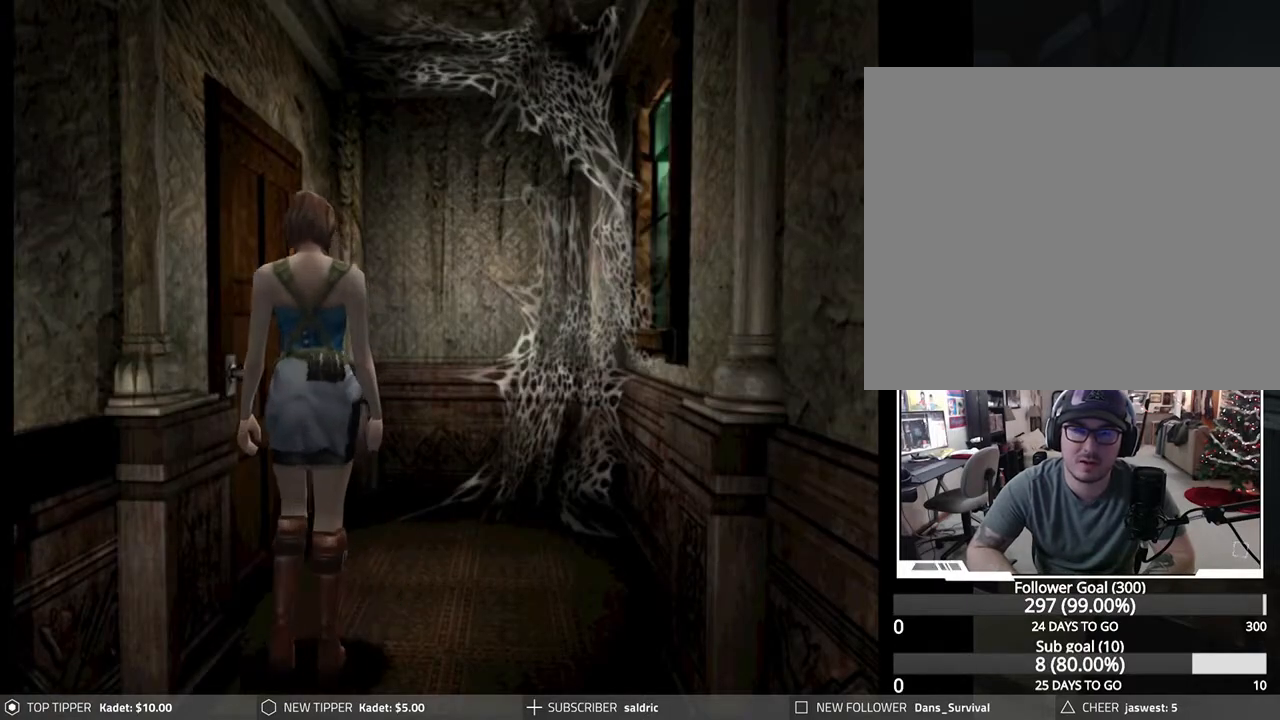
{"buttons": [], "left_stick": "down", "events": [[150, "left_stick", "down"]]}
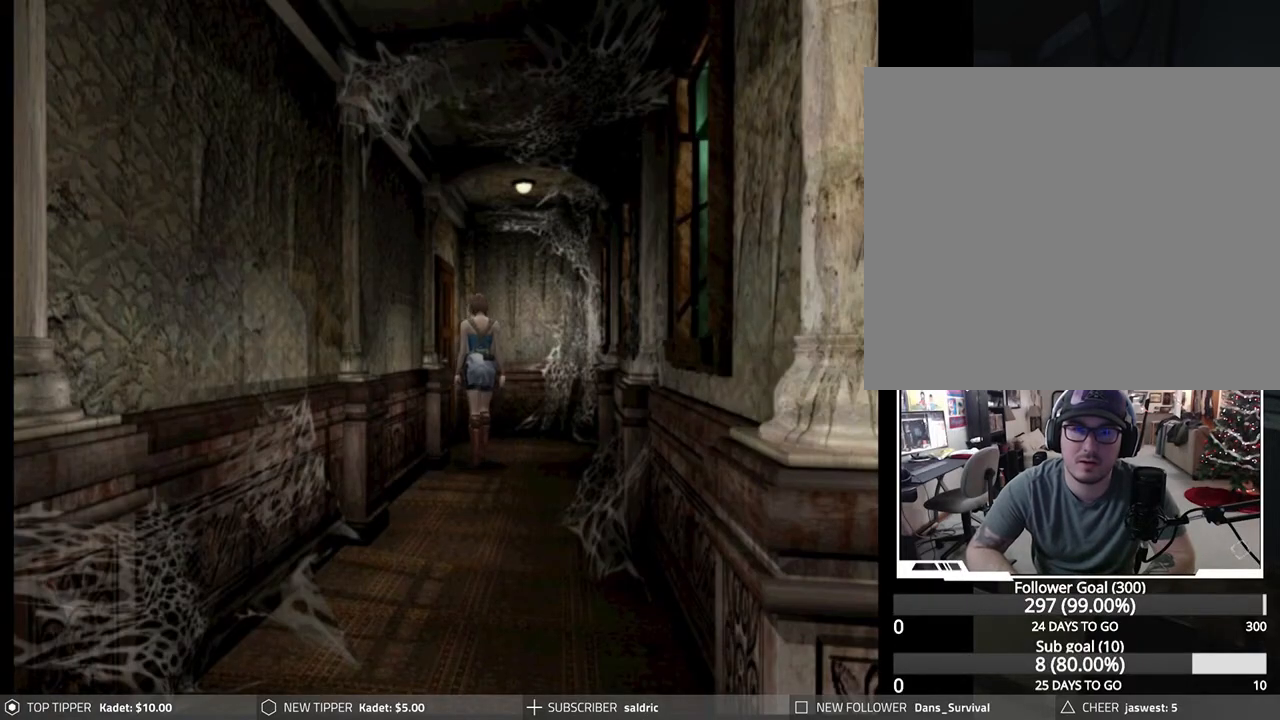
{"buttons": [], "left_stick": "down", "events": []}
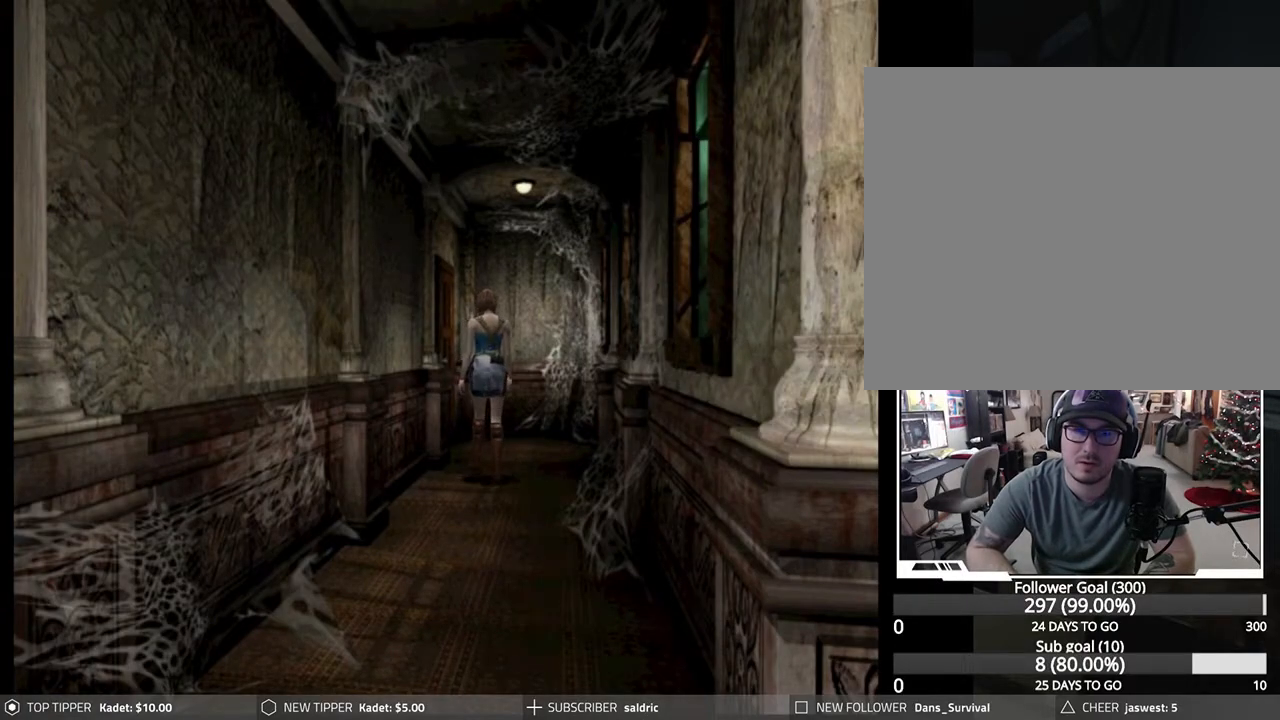
{"buttons": [], "left_stick": "down-right", "events": [[417, "left_stick", "down-right"]]}
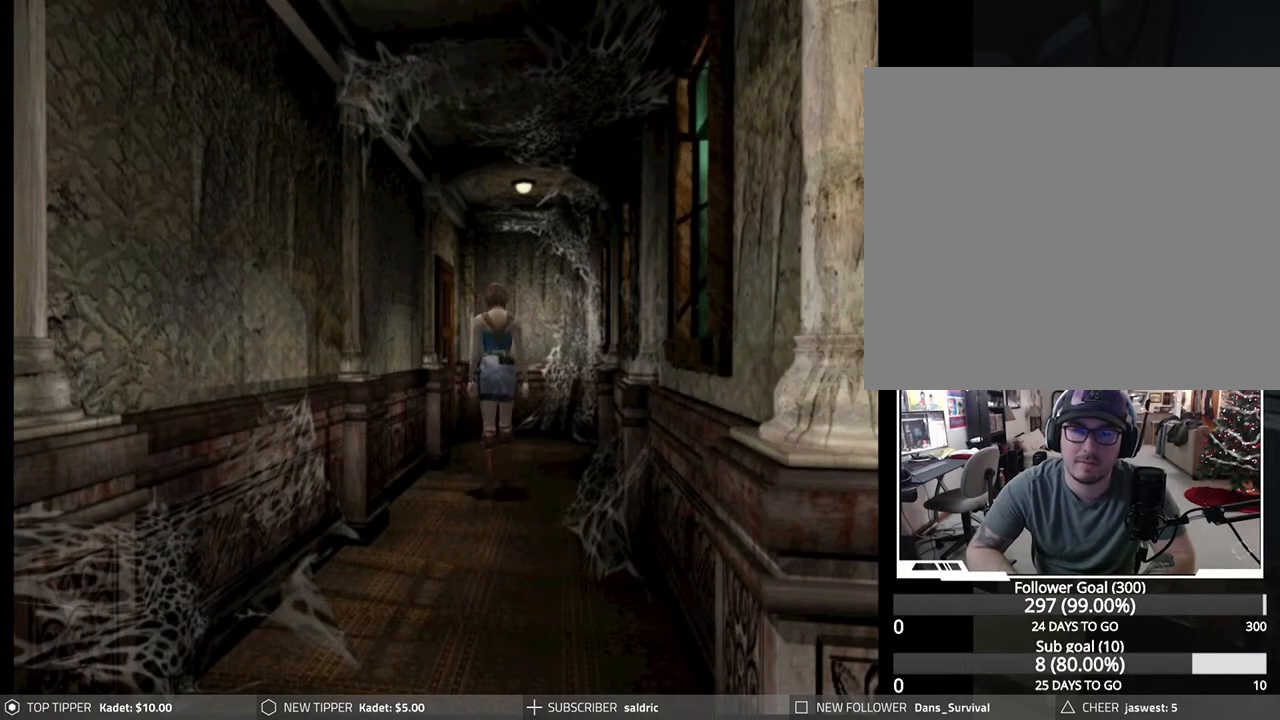
{"buttons": [], "left_stick": "down", "events": [[233, "left_stick", "down"]]}
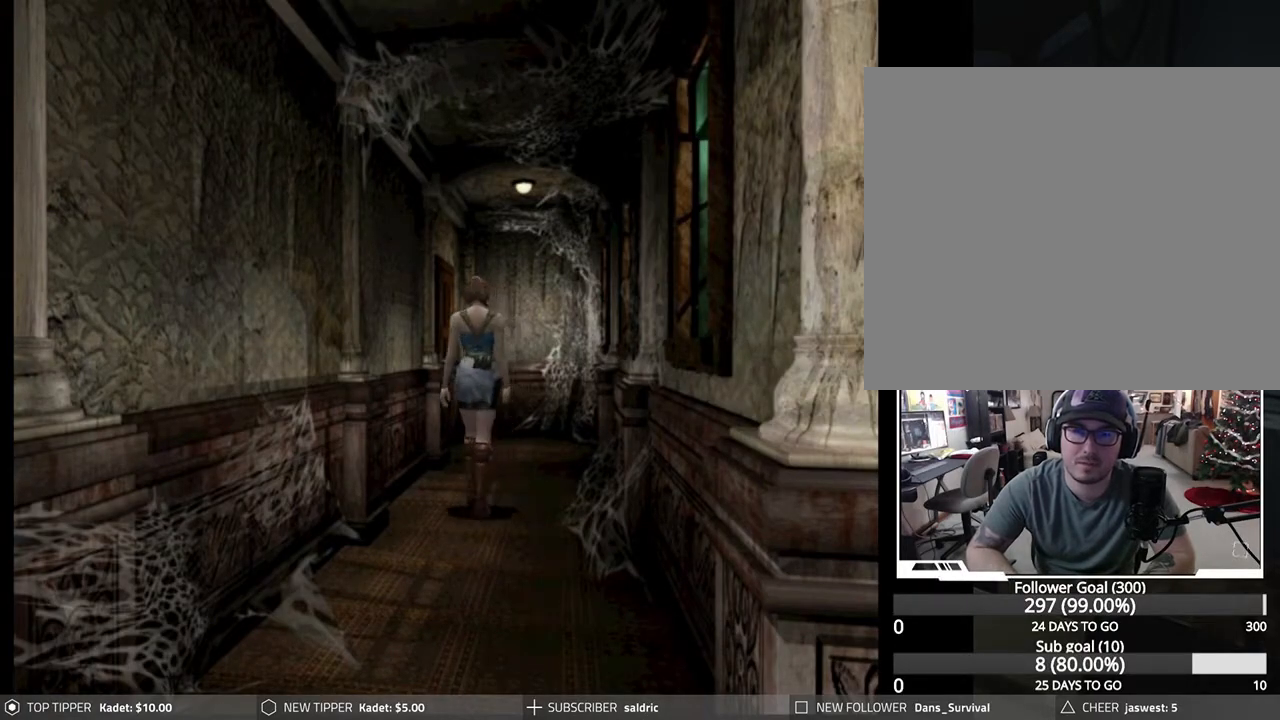
{"buttons": [], "left_stick": "down", "events": []}
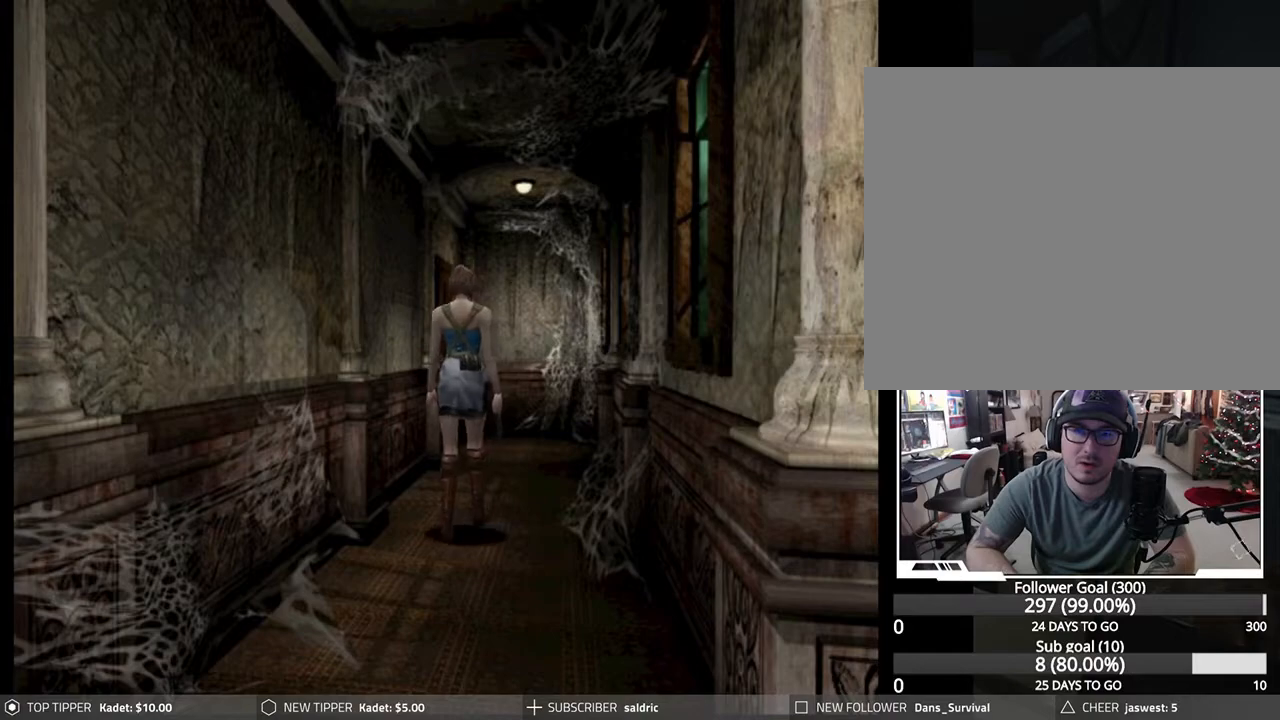
{"buttons": [], "left_stick": "down", "events": [[367, "left_stick", "down-left"], [467, "left_stick", "down"]]}
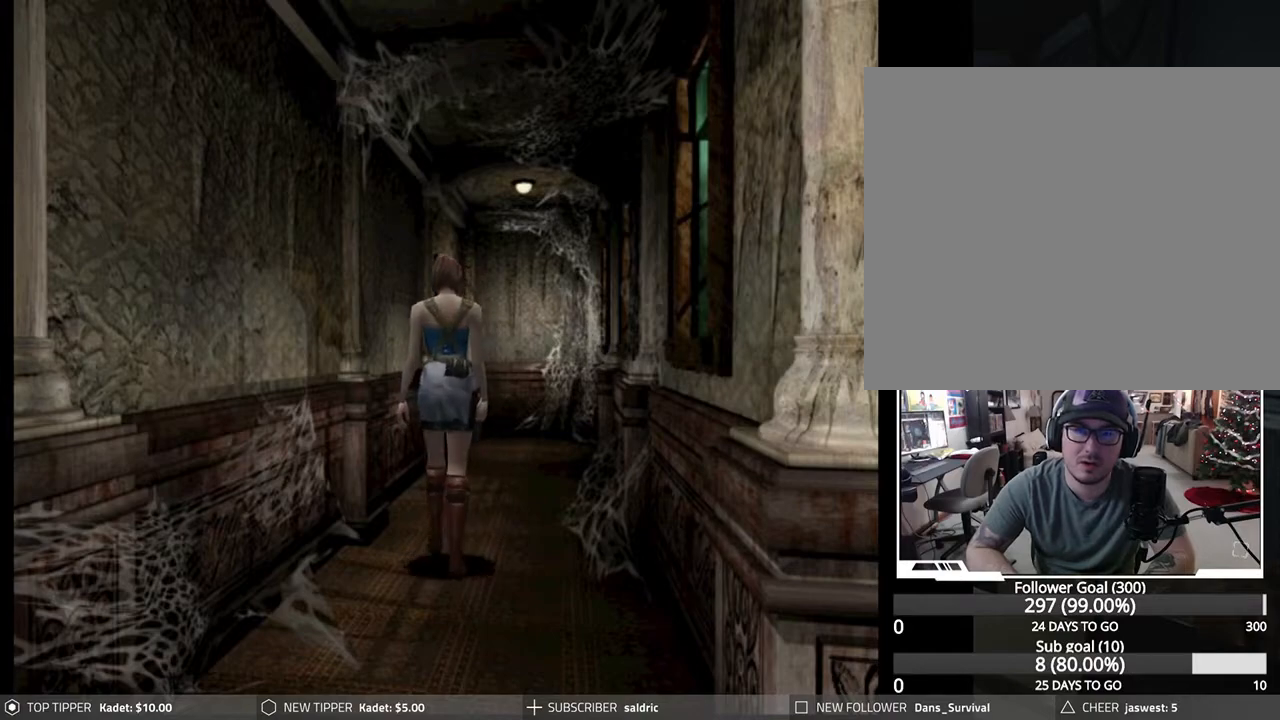
{"buttons": [], "left_stick": "down", "events": []}
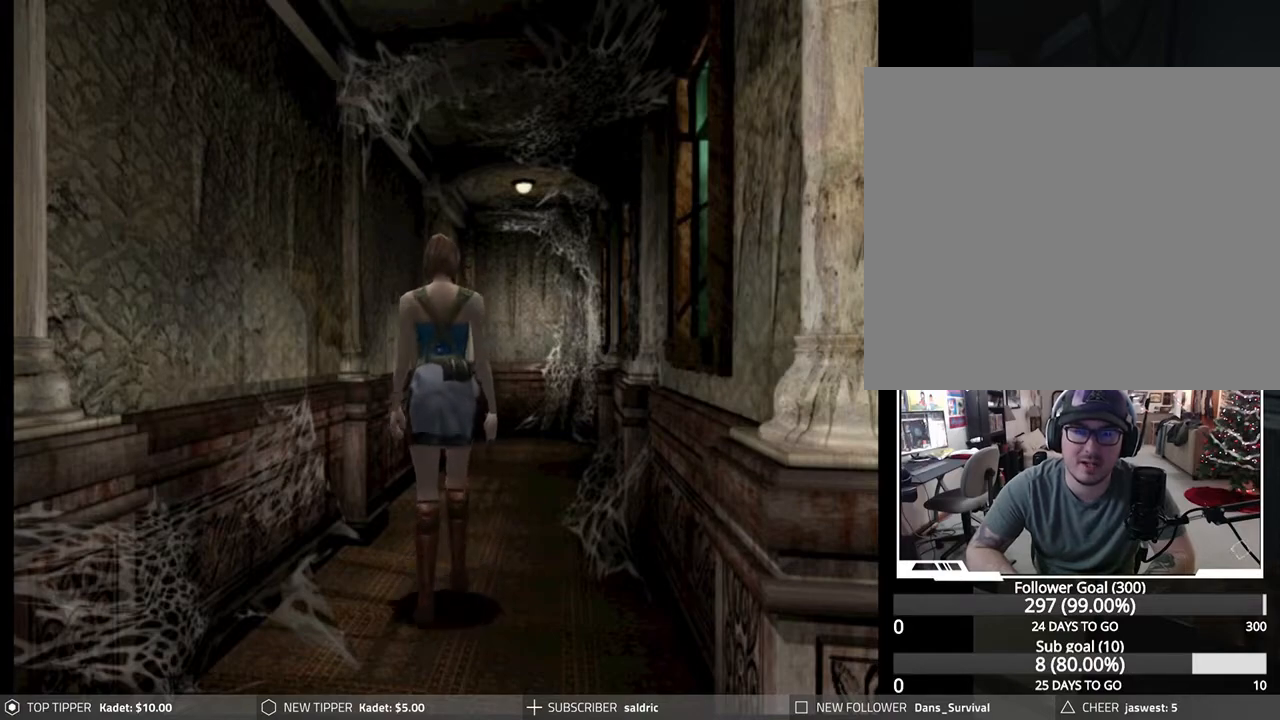
{"buttons": [], "left_stick": "down", "events": []}